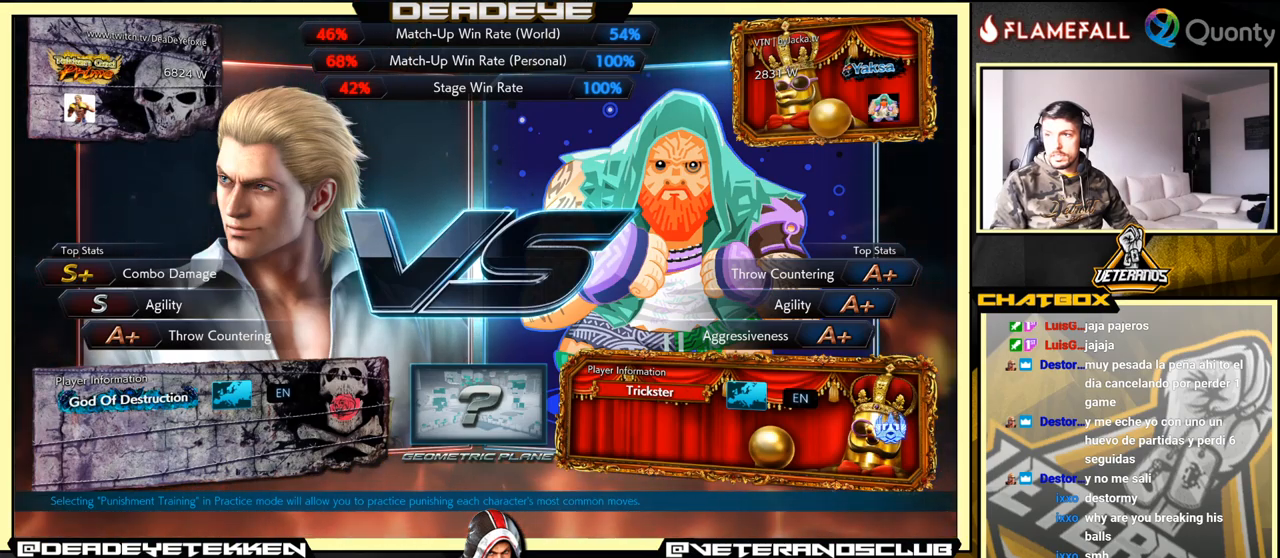
Gameplay with a controller (arcade stick); each line is a JSON object with the inputs held at the frame after it. "events" lists button and stick changes between this image and that frame as [ms after this image, input, new state], when the widget could be followed in between. Not read: L3 R3.
{"buttons": [], "left_stick": "center", "events": []}
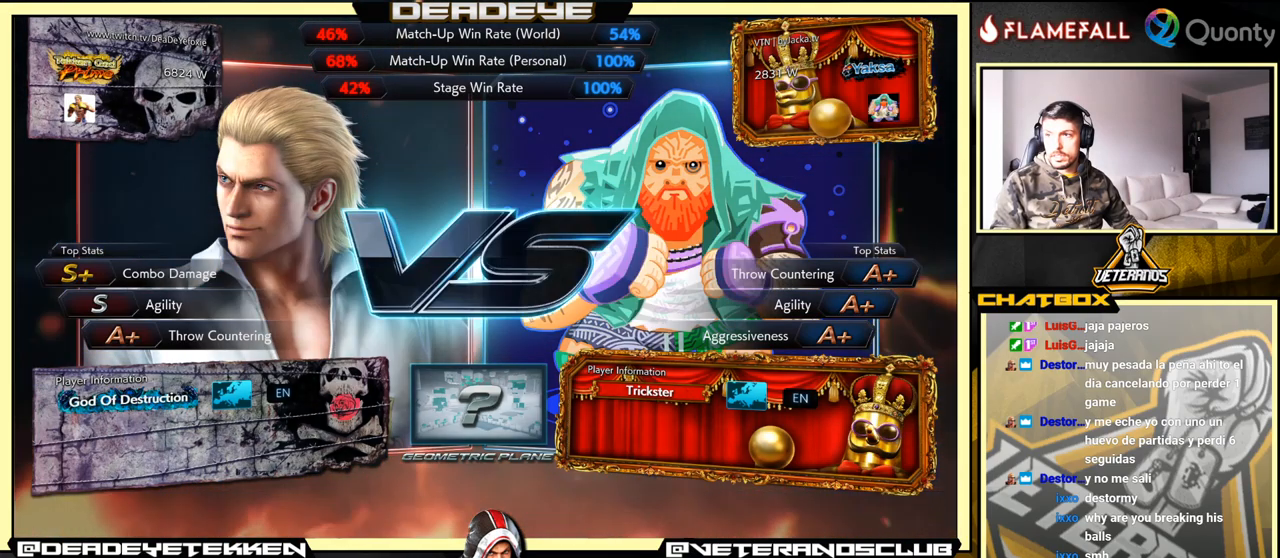
{"buttons": [], "left_stick": "center", "events": [[250, "CROSS", "down"], [433, "CROSS", "up"]]}
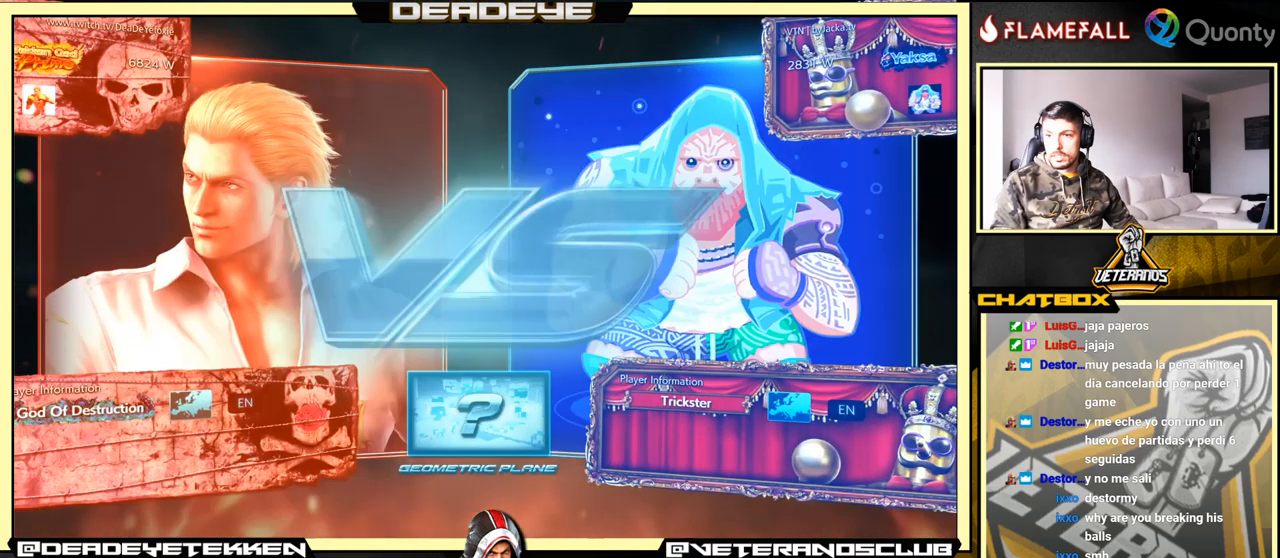
{"buttons": [], "left_stick": "center", "events": []}
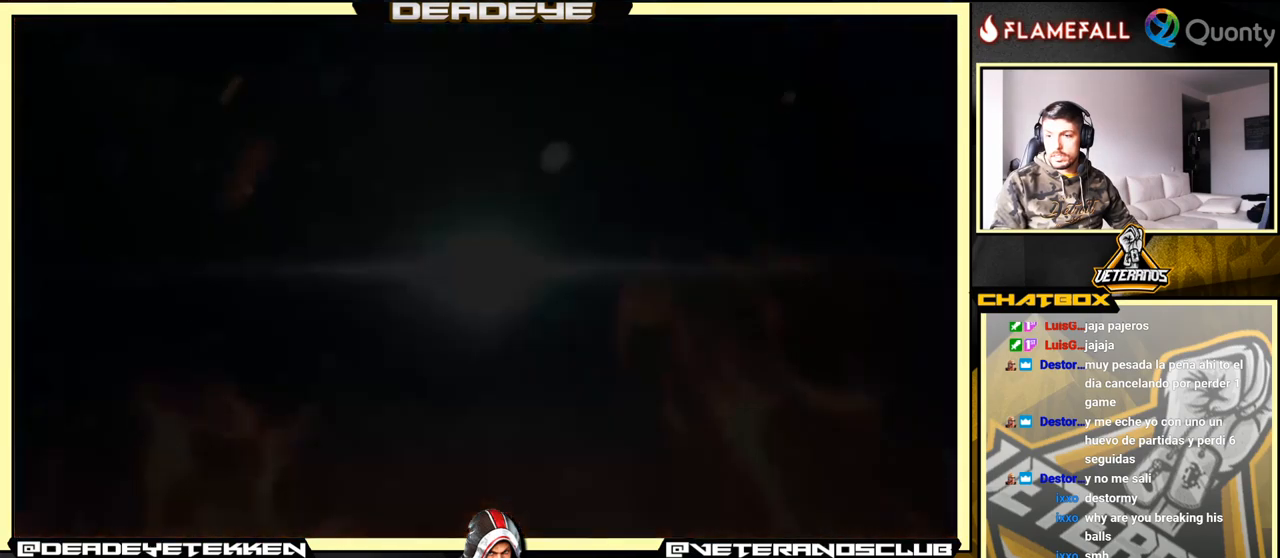
{"buttons": [], "left_stick": "center", "events": [[83, "CROSS", "down"], [267, "CROSS", "up"]]}
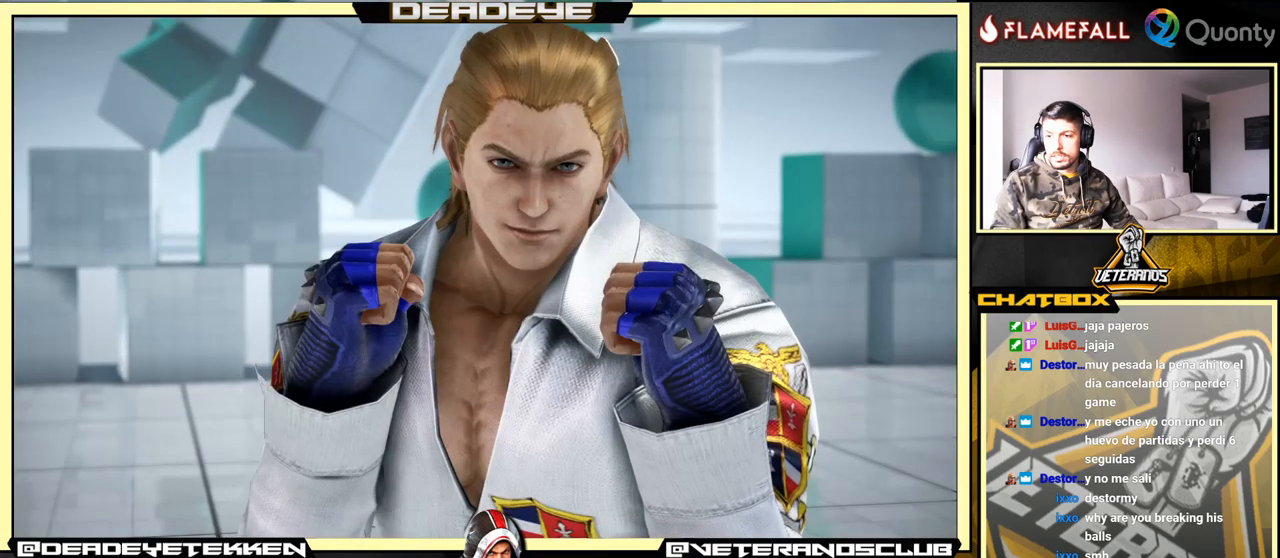
{"buttons": ["CROSS"], "left_stick": "center", "events": [[50, "CROSS", "down"], [183, "CROSS", "up"], [450, "CROSS", "down"]]}
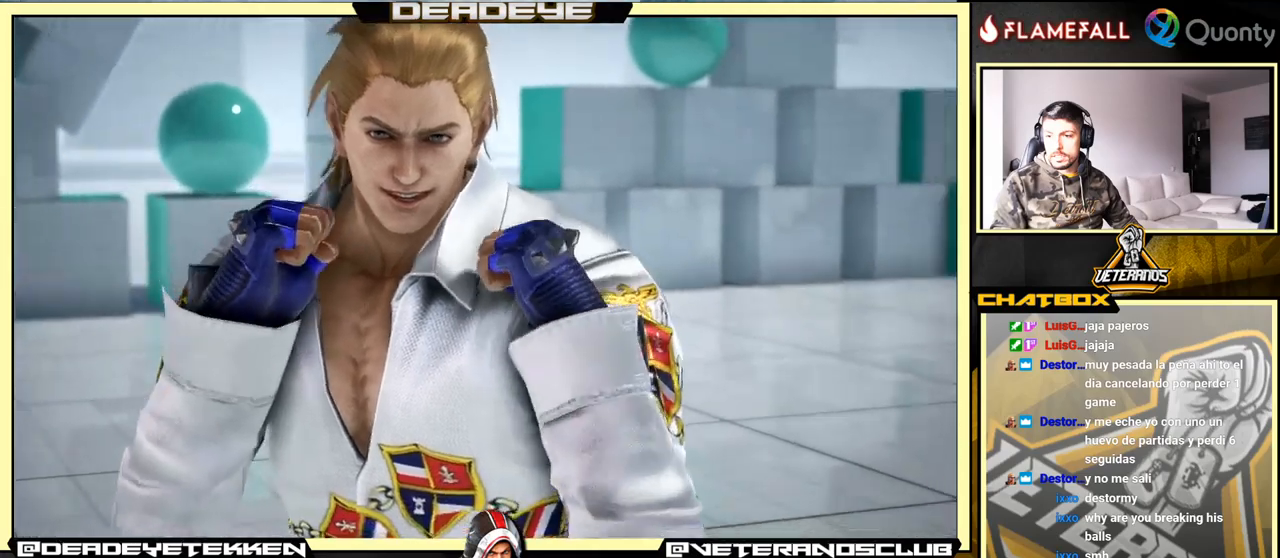
{"buttons": [], "left_stick": "center", "events": [[117, "CROSS", "up"]]}
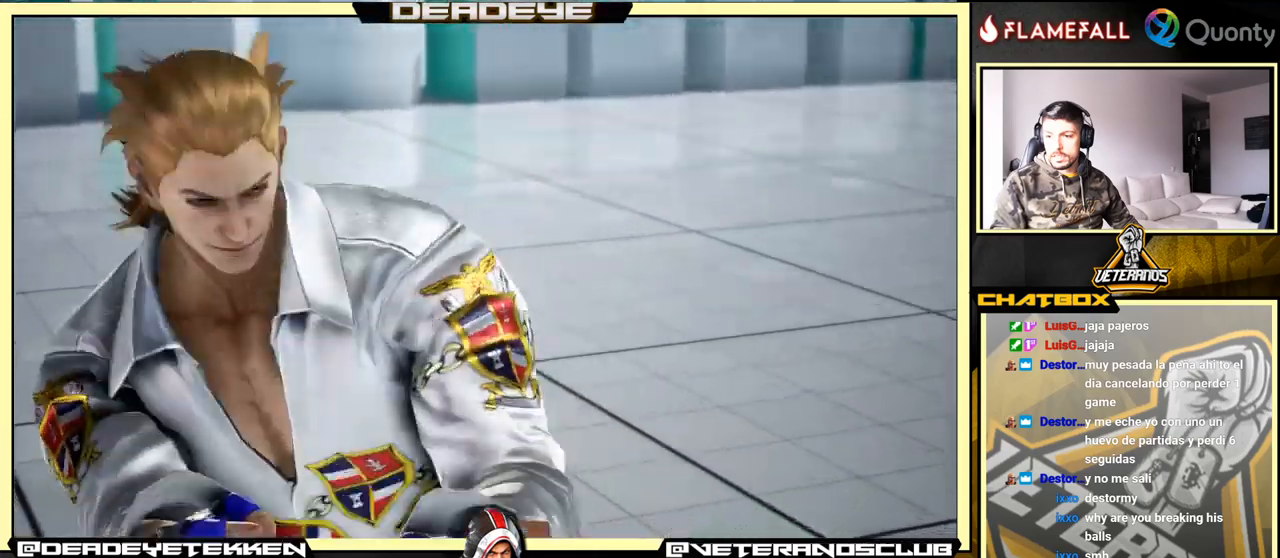
{"buttons": ["START"], "left_stick": "center", "events": [[417, "START", "down"]]}
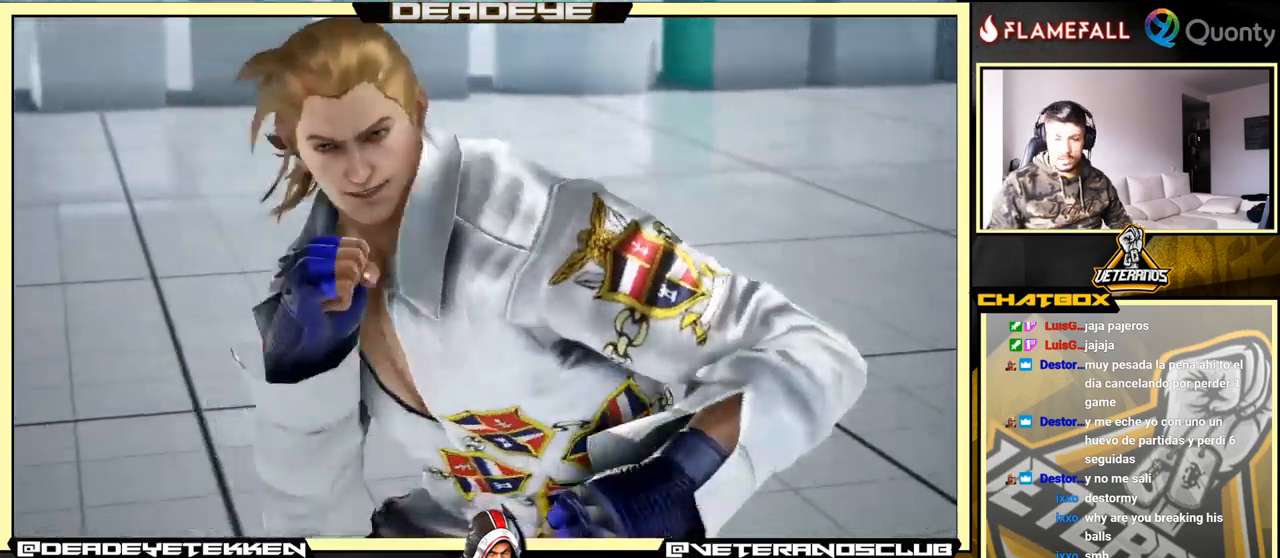
{"buttons": [], "left_stick": "down-right", "events": [[100, "START", "up"], [250, "START", "down"], [250, "left_stick", "down-right"], [467, "START", "up"]]}
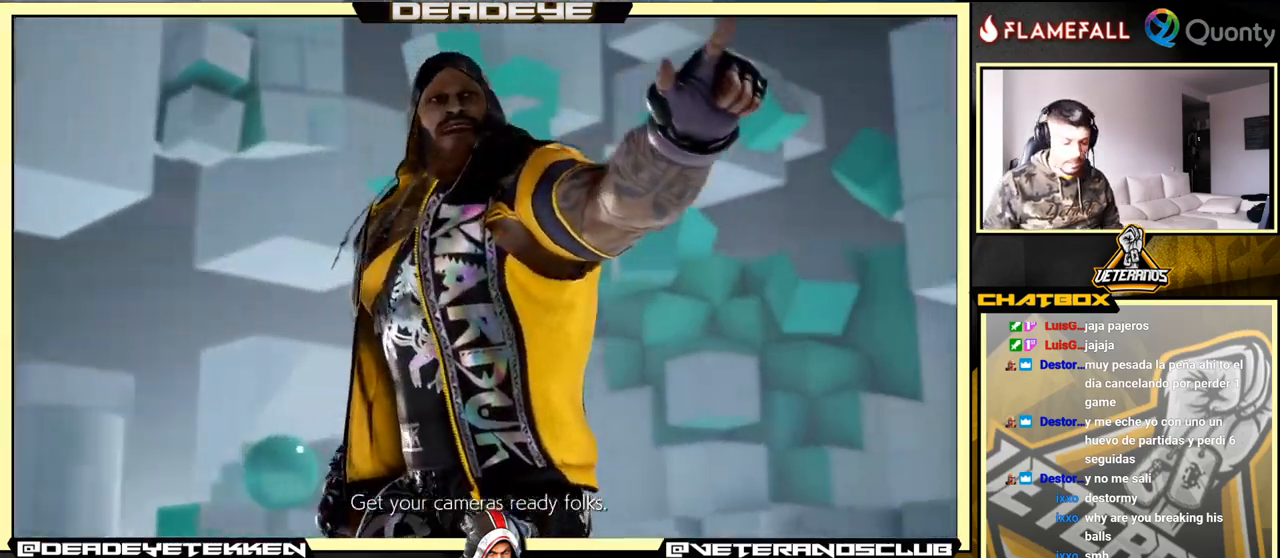
{"buttons": [], "left_stick": "down", "events": [[150, "START", "down"], [334, "START", "up"], [417, "left_stick", "down"]]}
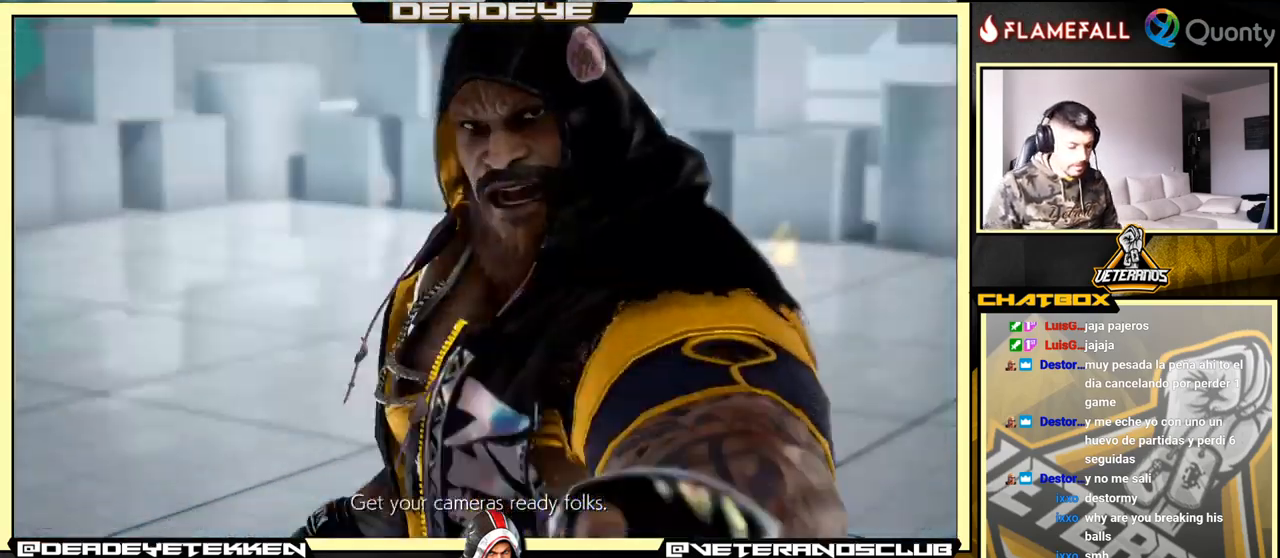
{"buttons": ["CROSS"], "left_stick": "down-left", "events": [[34, "left_stick", "down-left"], [167, "CROSS", "down"], [300, "CROSS", "up"], [450, "CROSS", "down"]]}
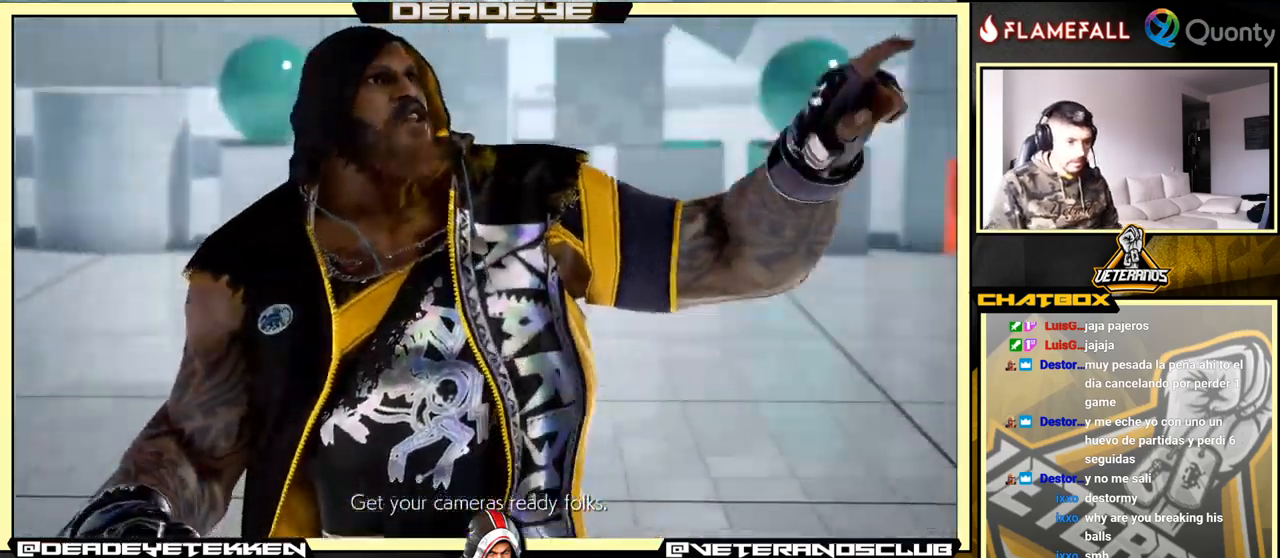
{"buttons": [], "left_stick": "center", "events": [[100, "left_stick", "left"], [117, "CROSS", "up"], [267, "left_stick", "center"]]}
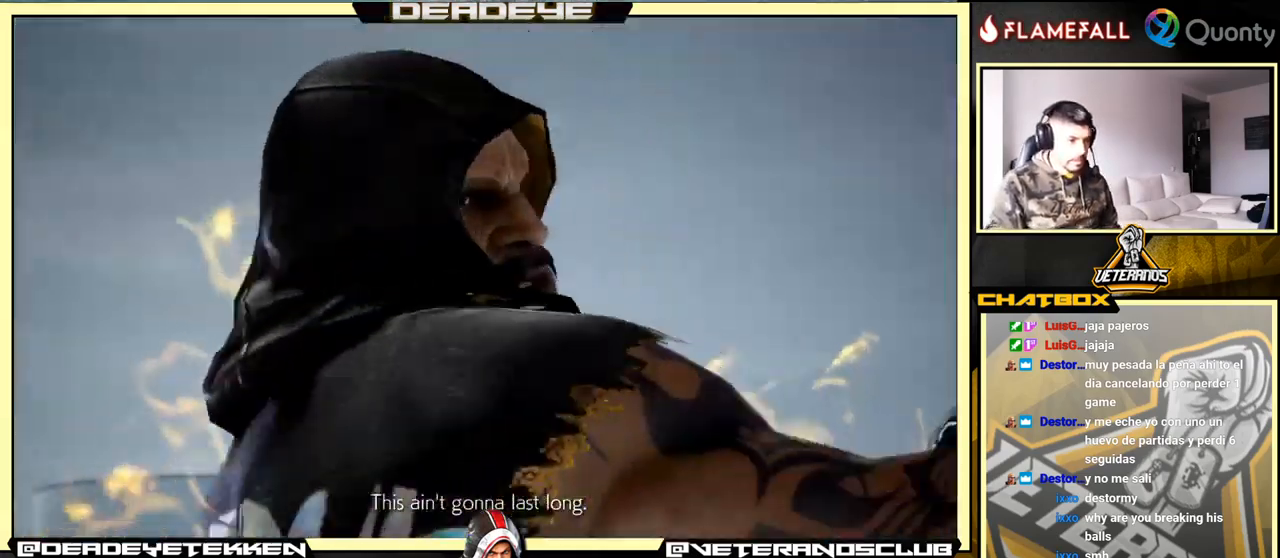
{"buttons": [], "left_stick": "center", "events": [[184, "START", "down"], [367, "START", "up"]]}
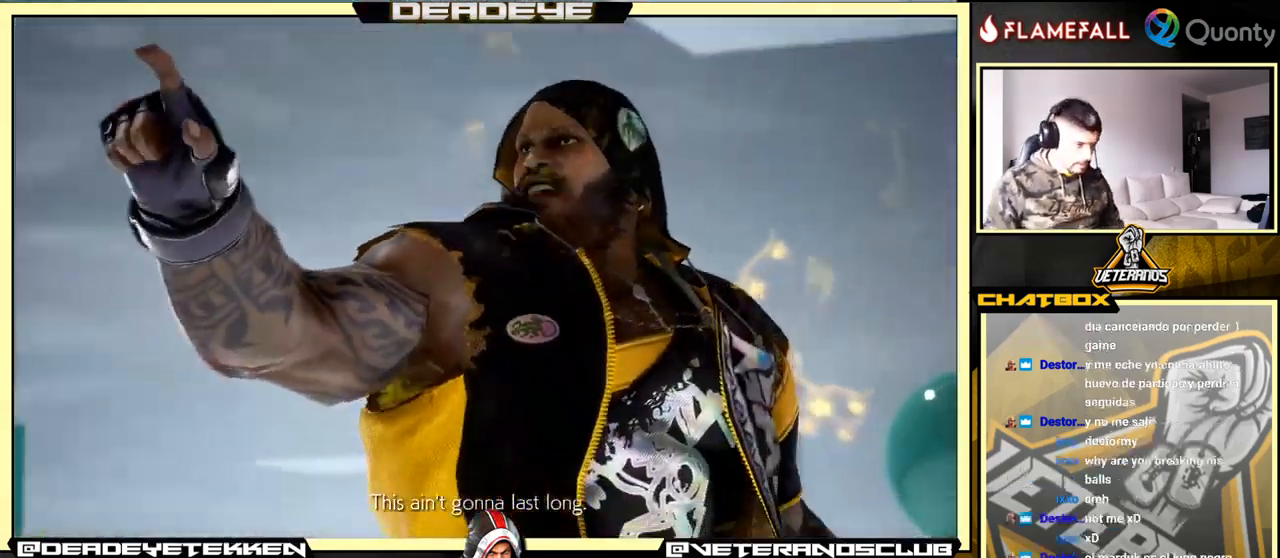
{"buttons": [], "left_stick": "center", "events": []}
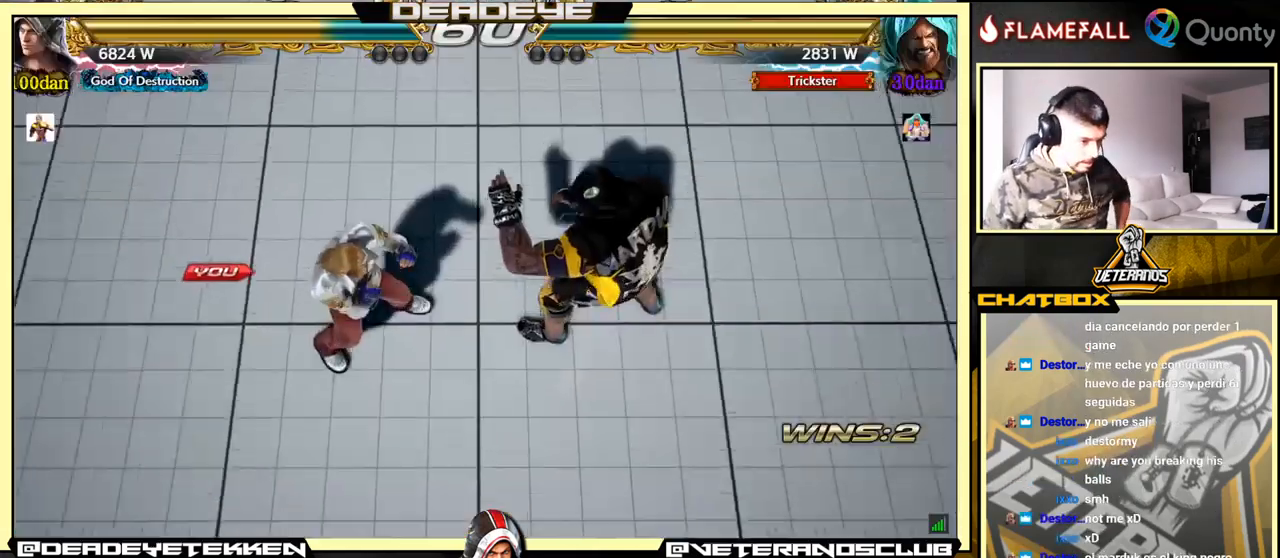
{"buttons": [], "left_stick": "center", "events": [[134, "START", "down"], [317, "START", "up"]]}
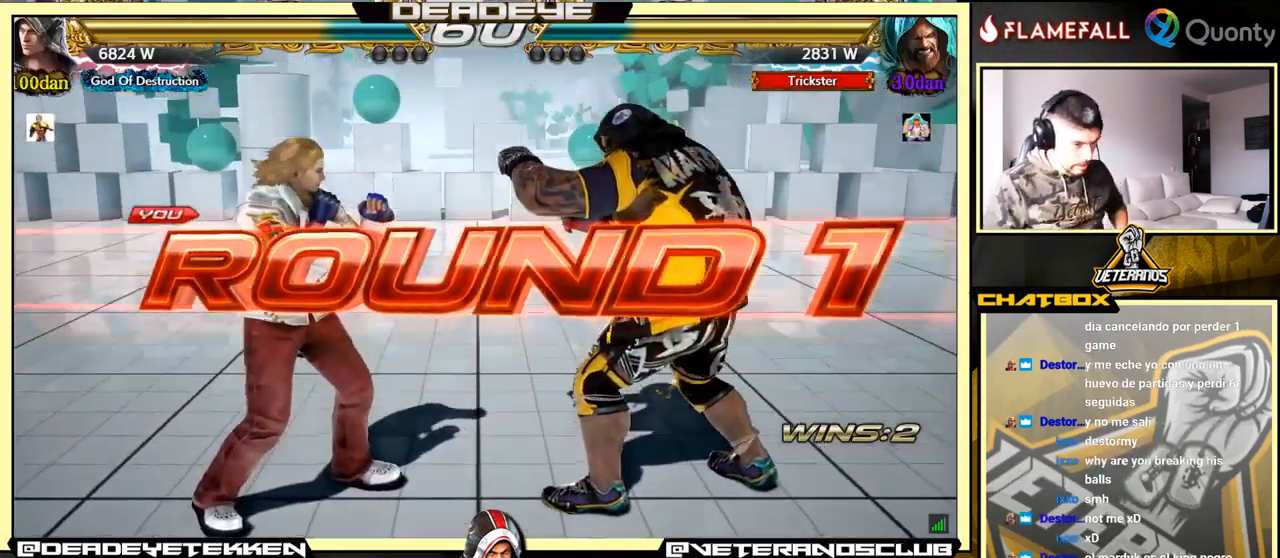
{"buttons": [], "left_stick": "center", "events": []}
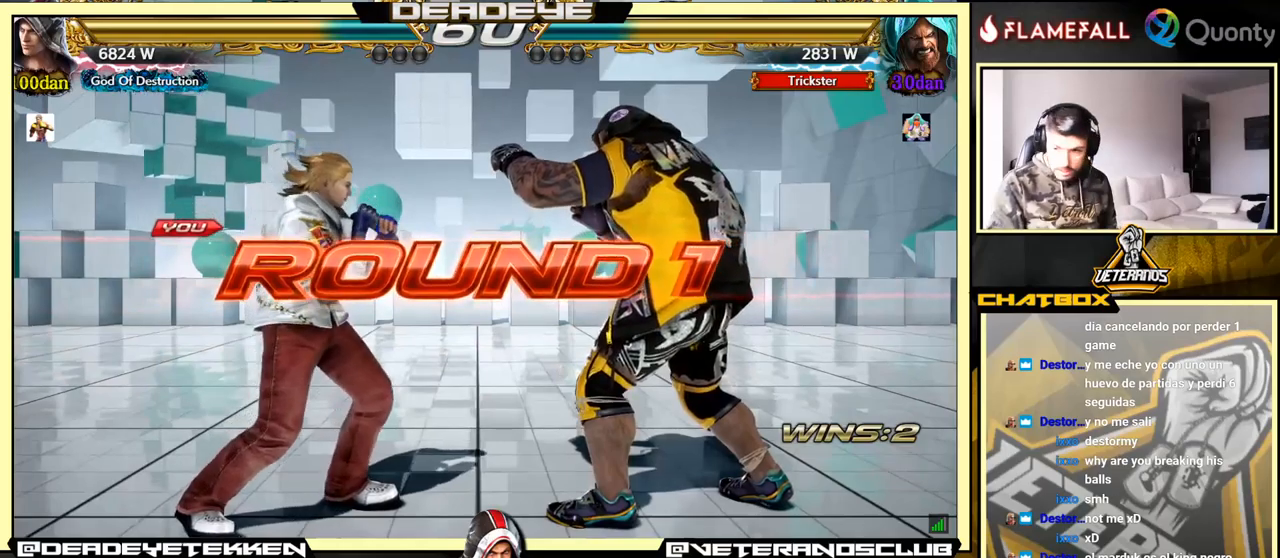
{"buttons": [], "left_stick": "center", "events": []}
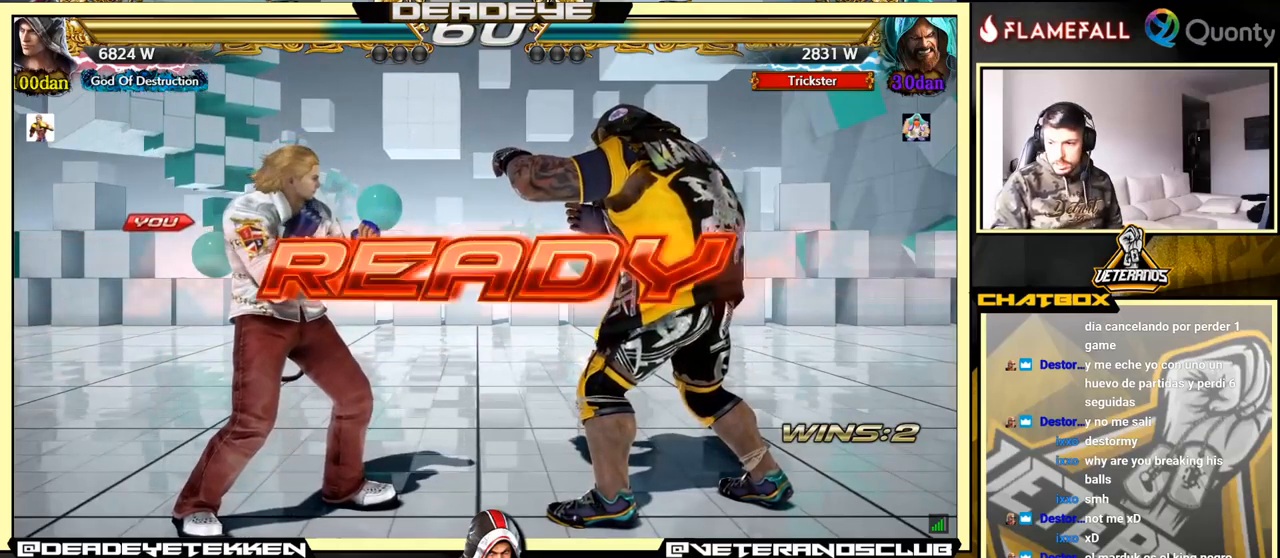
{"buttons": [], "left_stick": "center", "events": []}
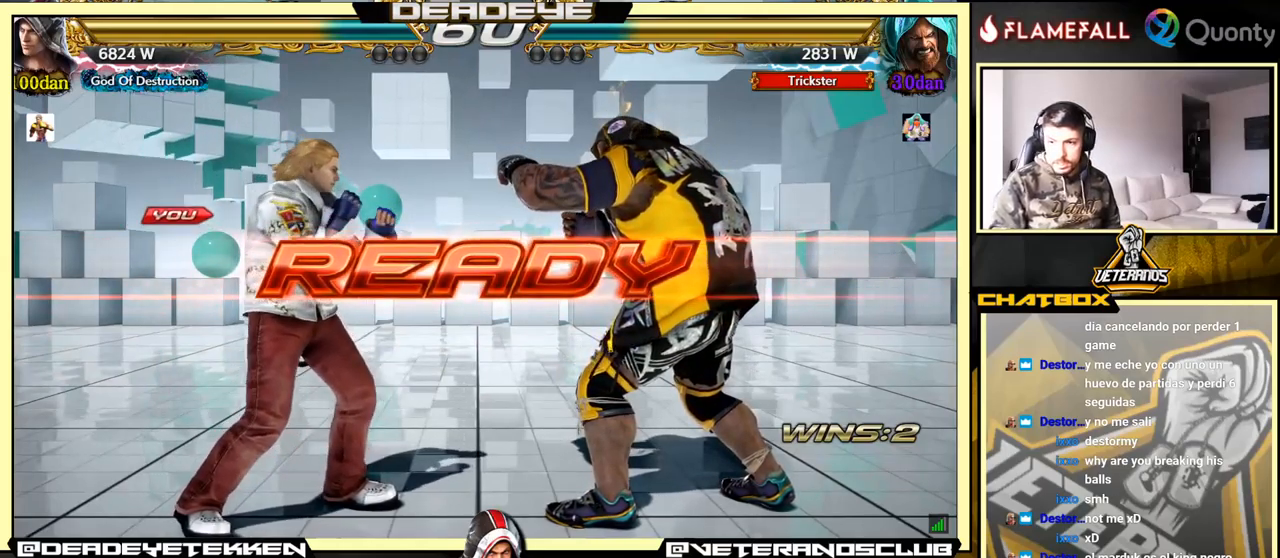
{"buttons": [], "left_stick": "center", "events": []}
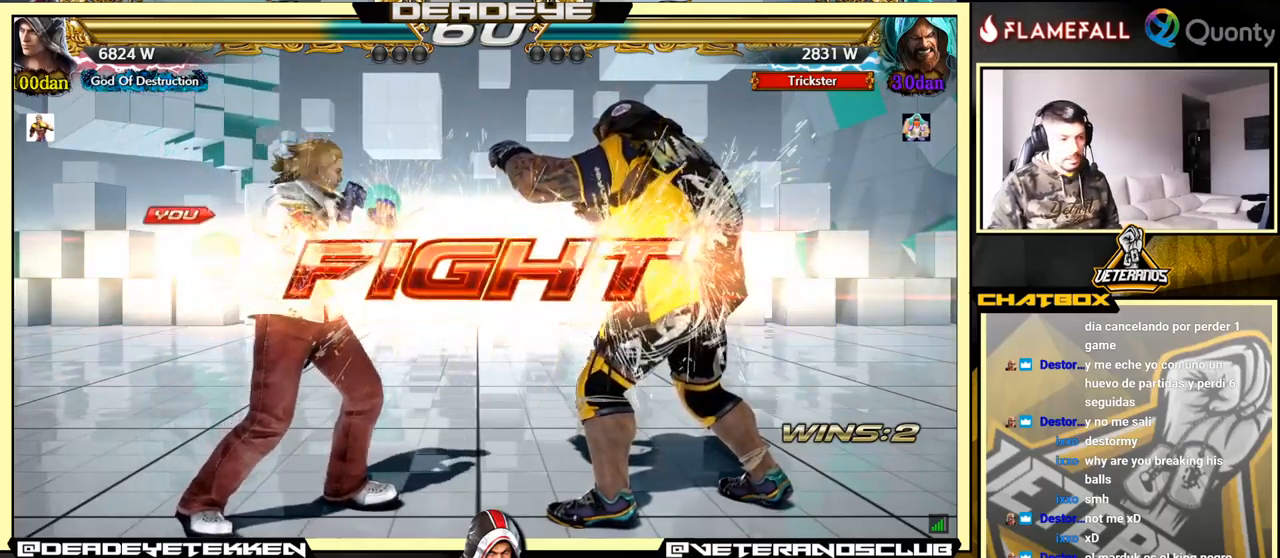
{"buttons": [], "left_stick": "down", "events": [[400, "left_stick", "down"]]}
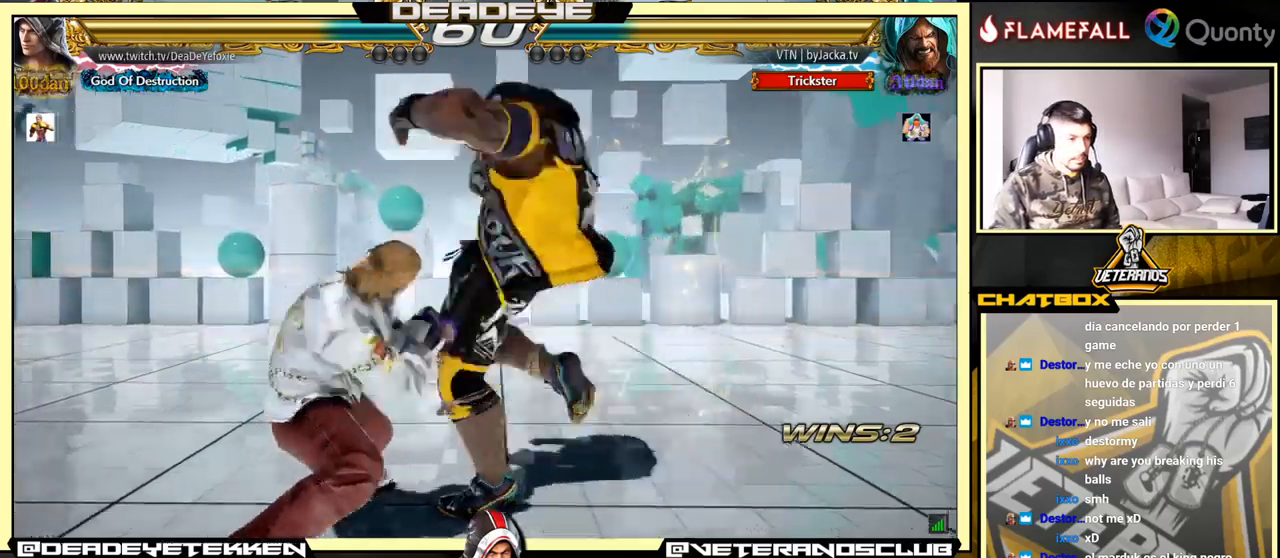
{"buttons": ["SQUARE", "TRIANGLE"], "left_stick": "center", "events": [[400, "TRIANGLE", "down"], [433, "left_stick", "center"], [500, "SQUARE", "down"]]}
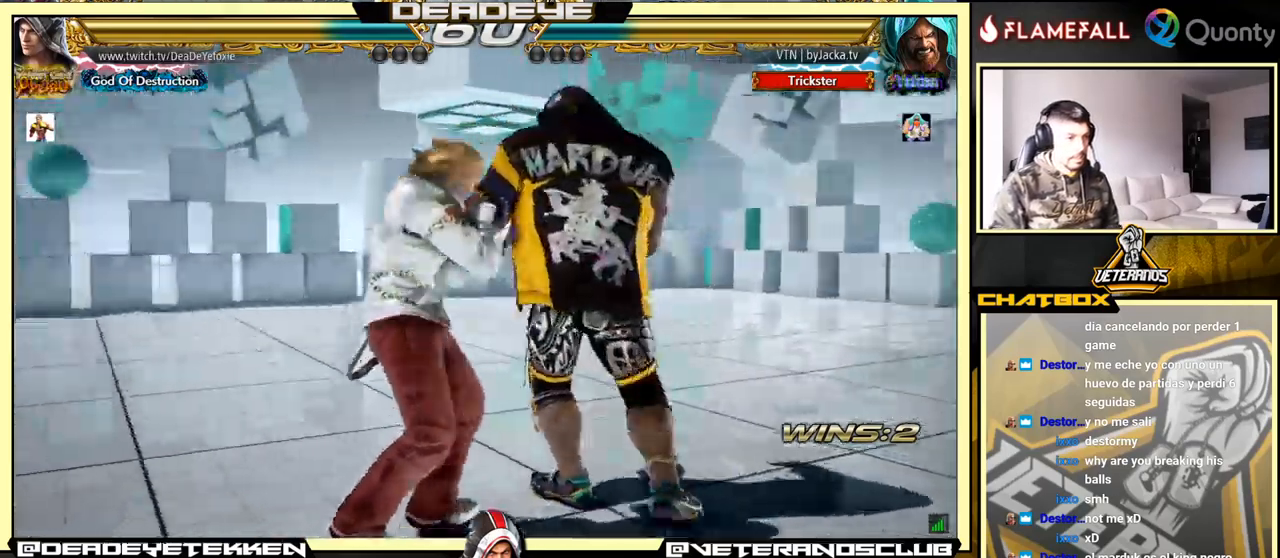
{"buttons": [], "left_stick": "right", "events": [[17, "TRIANGLE", "up"], [17, "left_stick", "right"], [483, "SQUARE", "up"]]}
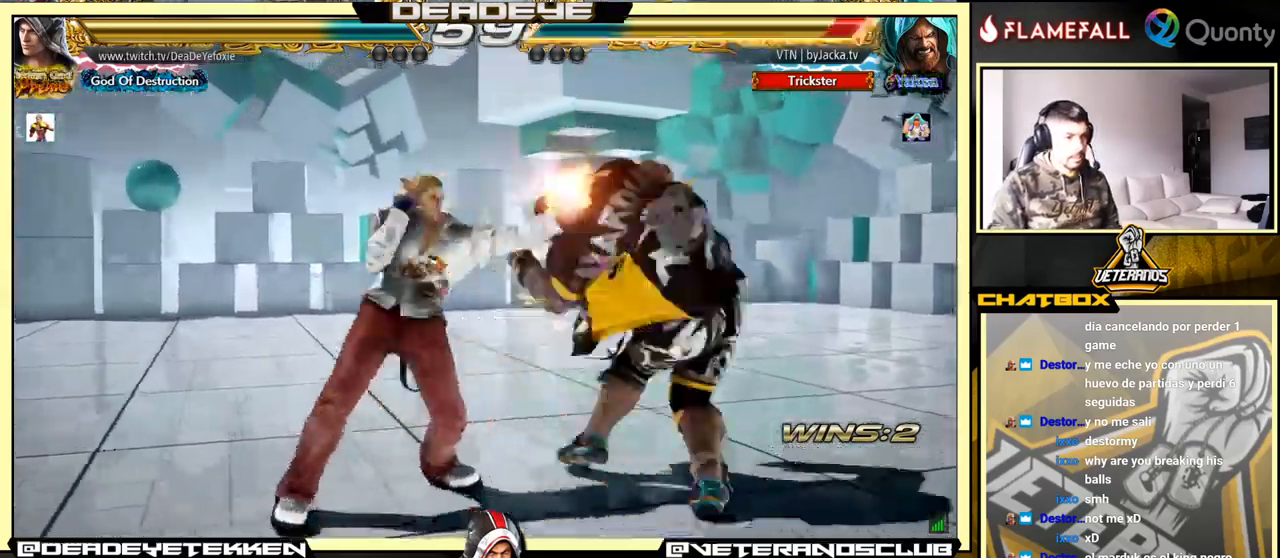
{"buttons": [], "left_stick": "center", "events": [[150, "left_stick", "center"], [300, "left_stick", "down"], [317, "SQUARE", "down"], [400, "SQUARE", "up"], [467, "left_stick", "center"]]}
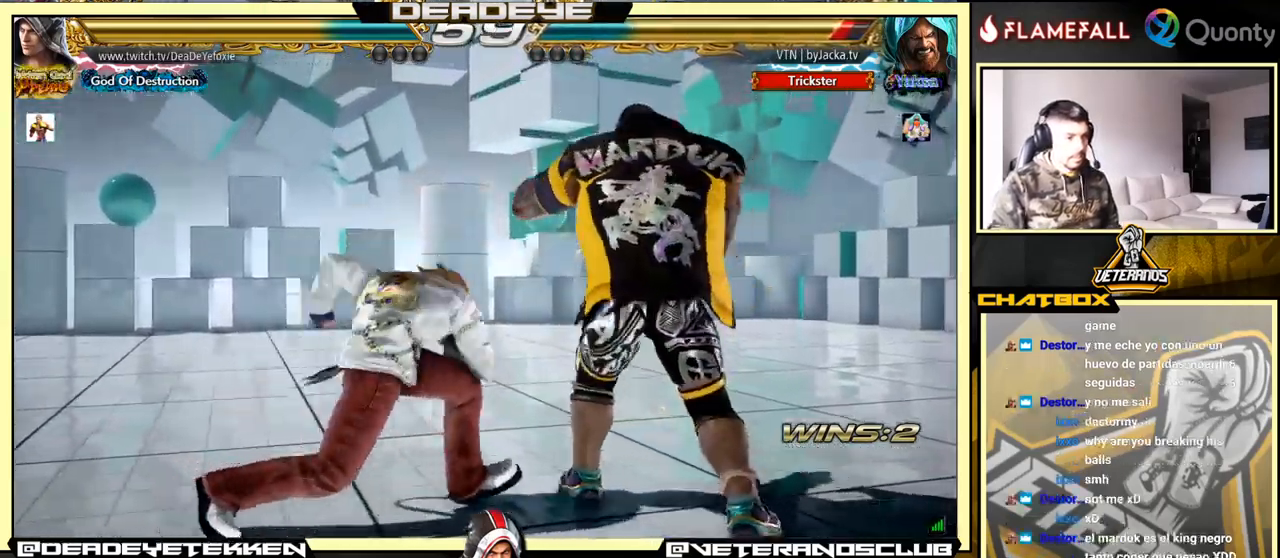
{"buttons": [], "left_stick": "down-left", "events": [[450, "left_stick", "down-left"]]}
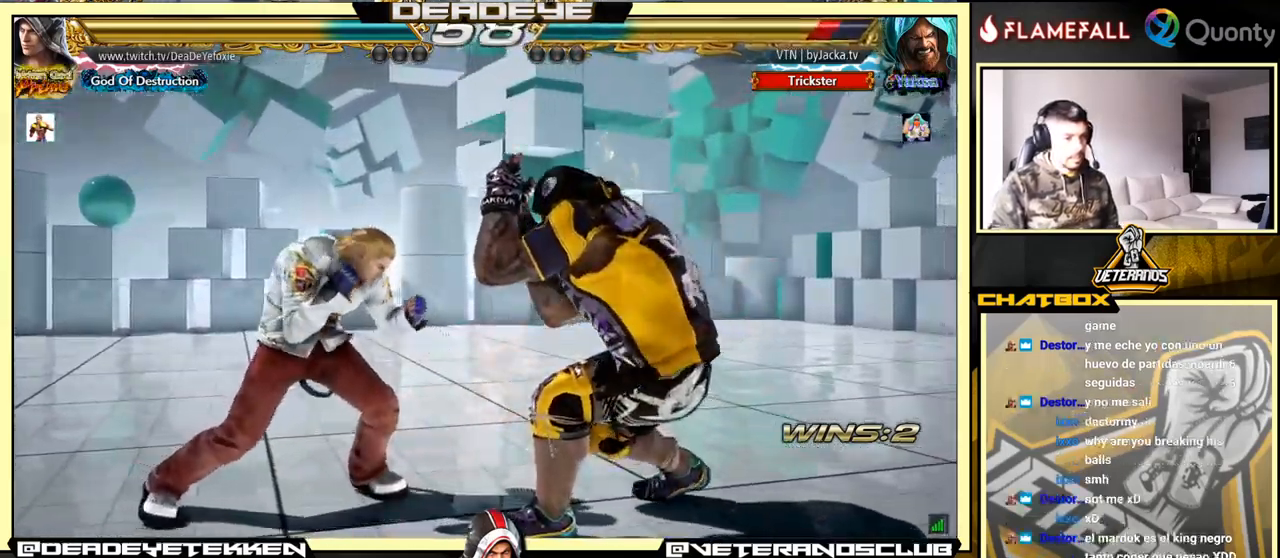
{"buttons": [], "left_stick": "center", "events": [[117, "left_stick", "center"], [150, "SQUARE", "down"], [200, "SQUARE", "up"]]}
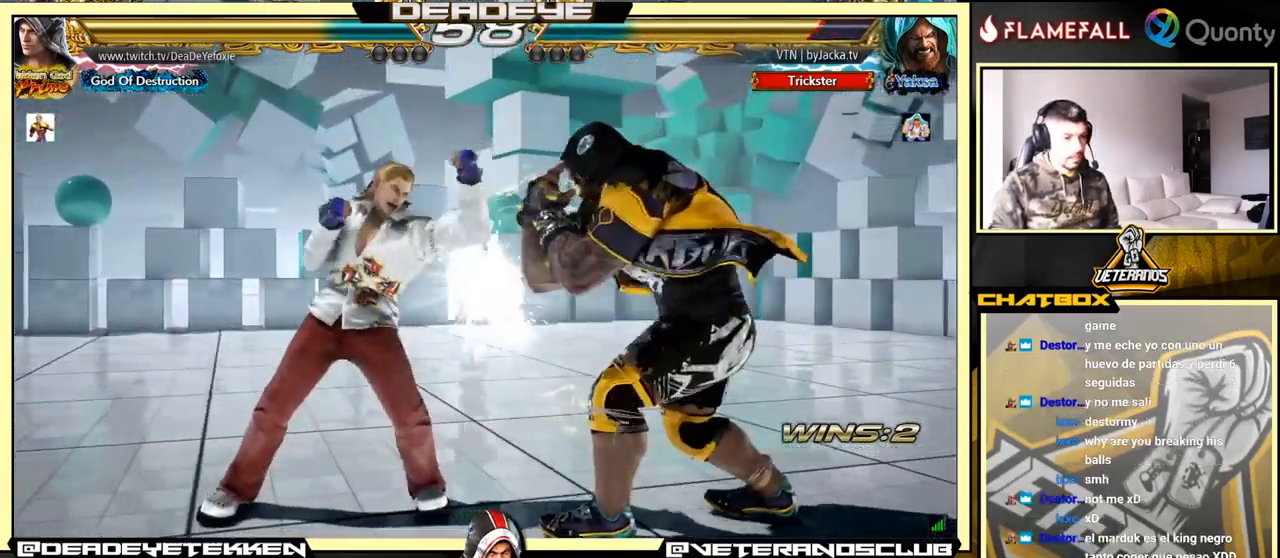
{"buttons": [], "left_stick": "center", "events": [[117, "left_stick", "right"], [183, "left_stick", "center"], [250, "left_stick", "right"], [350, "left_stick", "down-right"], [466, "left_stick", "center"]]}
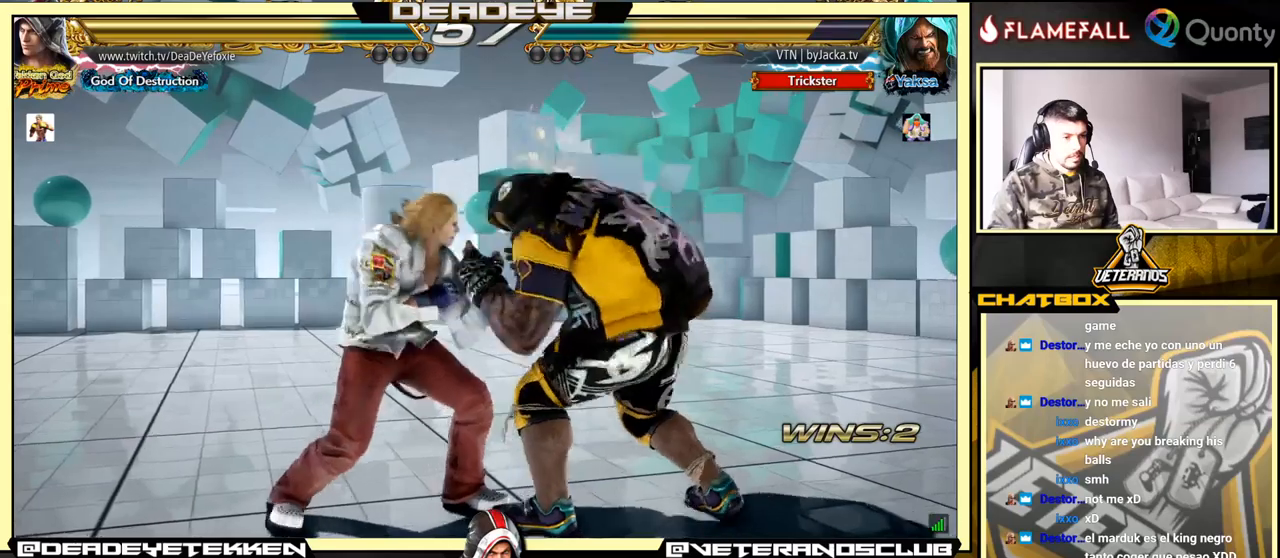
{"buttons": ["SQUARE", "TRIANGLE"], "left_stick": "down", "events": [[17, "left_stick", "right"], [217, "left_stick", "center"], [367, "TRIANGLE", "down"], [367, "left_stick", "down"], [483, "SQUARE", "down"]]}
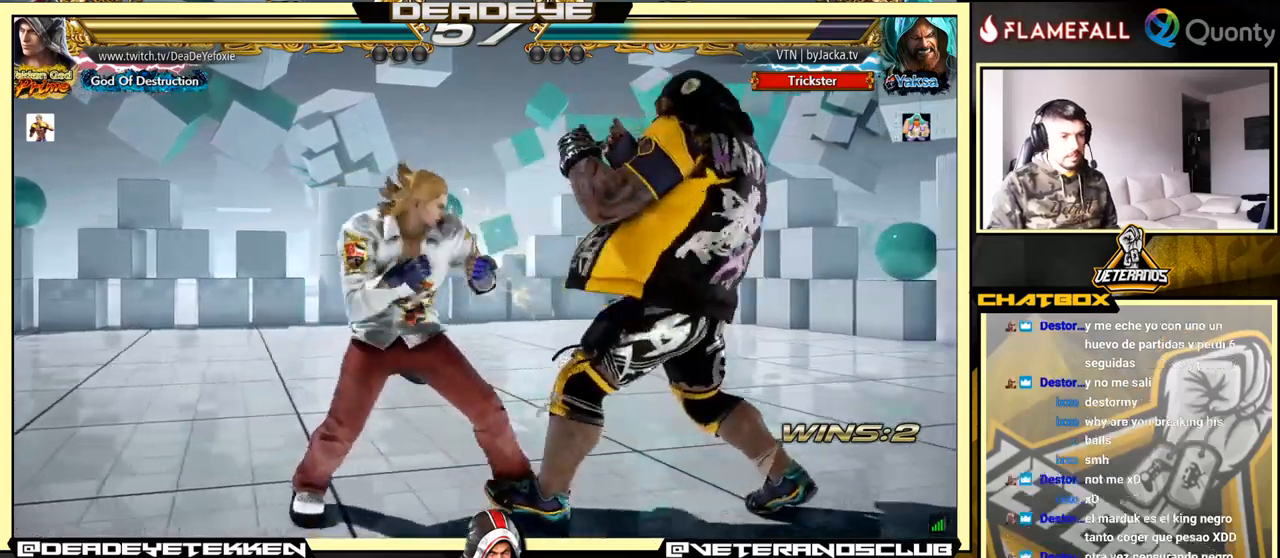
{"buttons": ["CROSS"], "left_stick": "right", "events": [[50, "TRIANGLE", "up"], [50, "left_stick", "right"], [83, "SQUARE", "up"], [267, "CROSS", "down"]]}
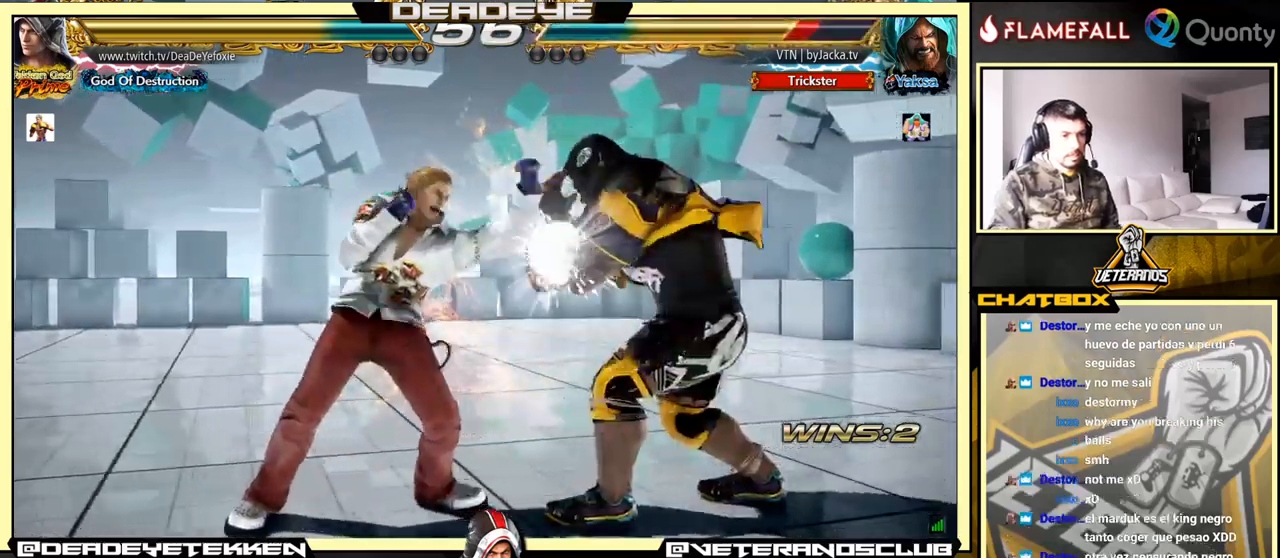
{"buttons": [], "left_stick": "center", "events": [[150, "CROSS", "up"], [233, "left_stick", "down-left"], [400, "left_stick", "center"]]}
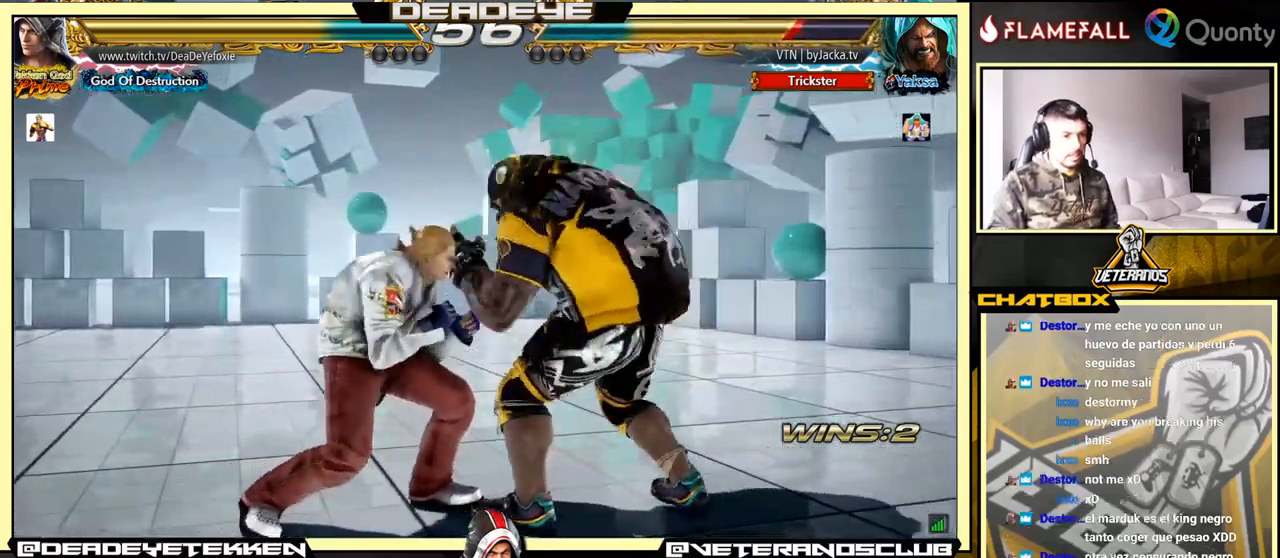
{"buttons": [], "left_stick": "left", "events": [[100, "left_stick", "left"], [117, "SQUARE", "down"], [183, "SQUARE", "up"]]}
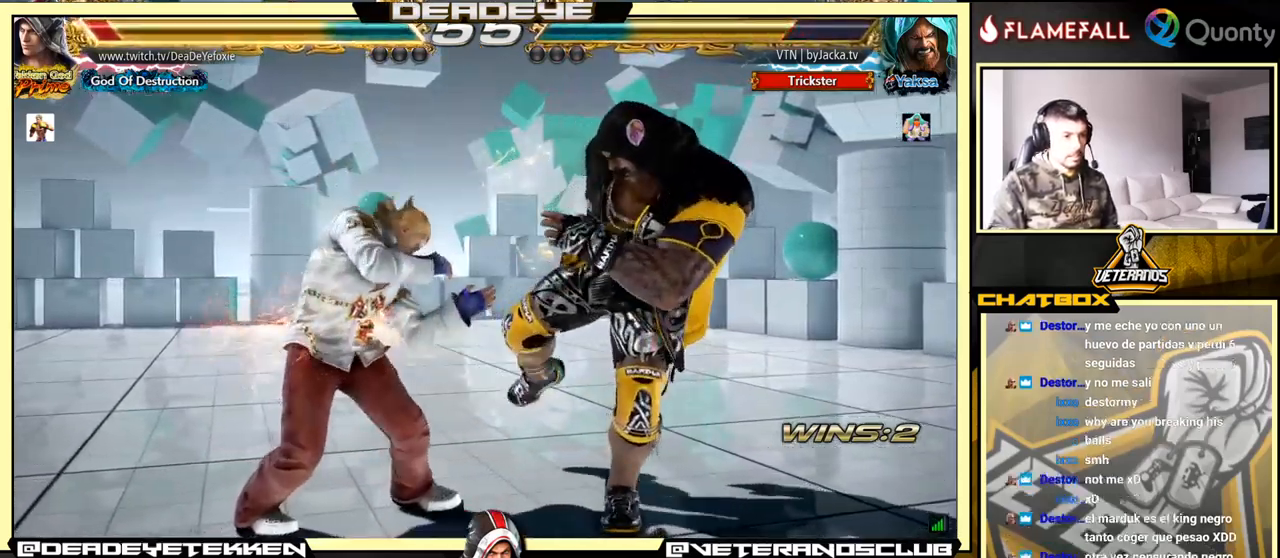
{"buttons": ["TRIANGLE"], "left_stick": "down", "events": [[50, "left_stick", "center"], [117, "left_stick", "right"], [433, "TRIANGLE", "down"], [467, "left_stick", "down"]]}